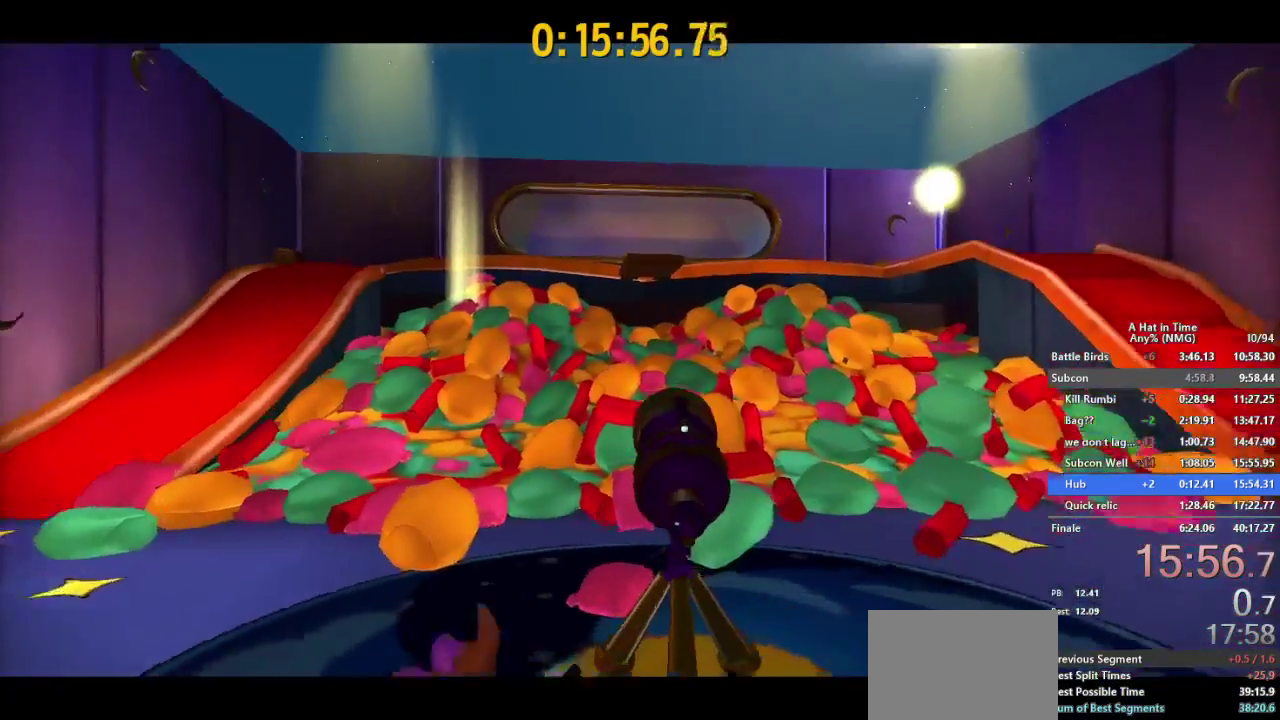
Gameplay with a controller (Nintendo layout); each line is a JSON object with the inputs held at the frame after it. "events" lists button and stick changes between this image and that frame as [ms after this image, input, new state], when the widget could be followed in between. This overlay highlights the sticks when they move; stick clicks (L3 R3) are not distinguishable. Not read: L3 R3.
{"buttons": [], "left_stick": "center", "right_stick": "center", "events": [[33, "A", "up"]]}
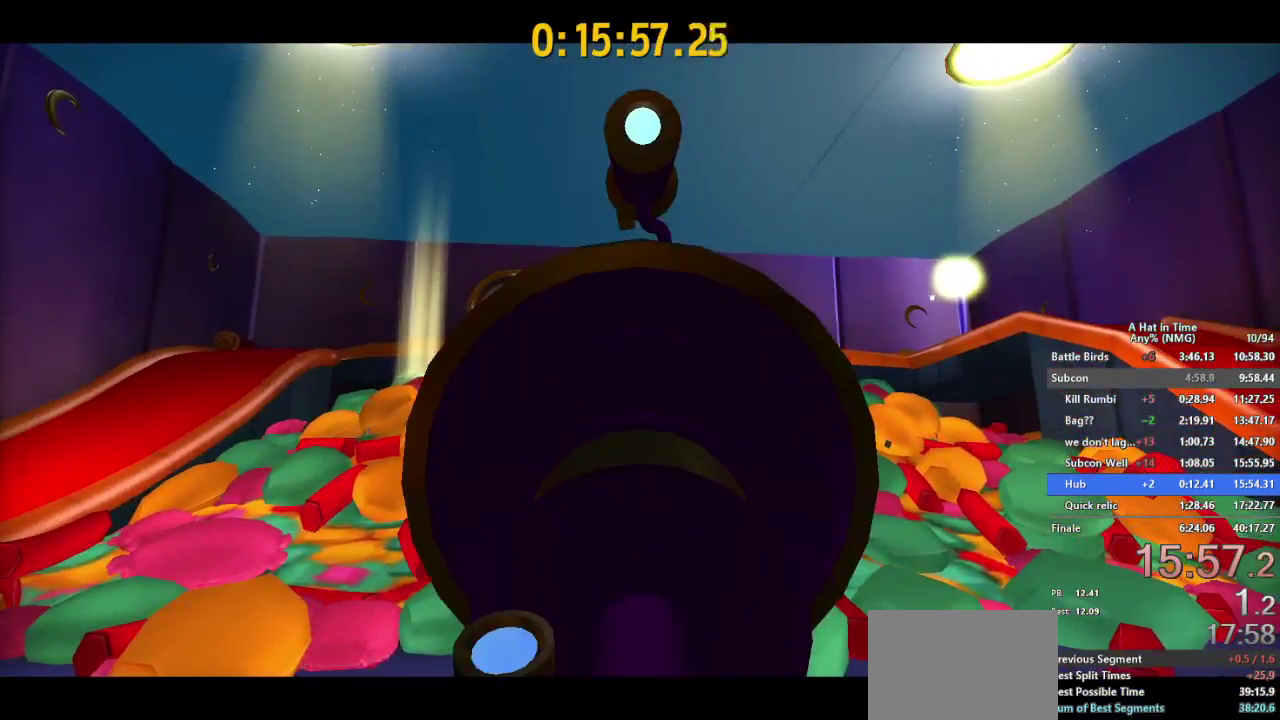
{"buttons": [], "left_stick": "center", "right_stick": "center", "events": []}
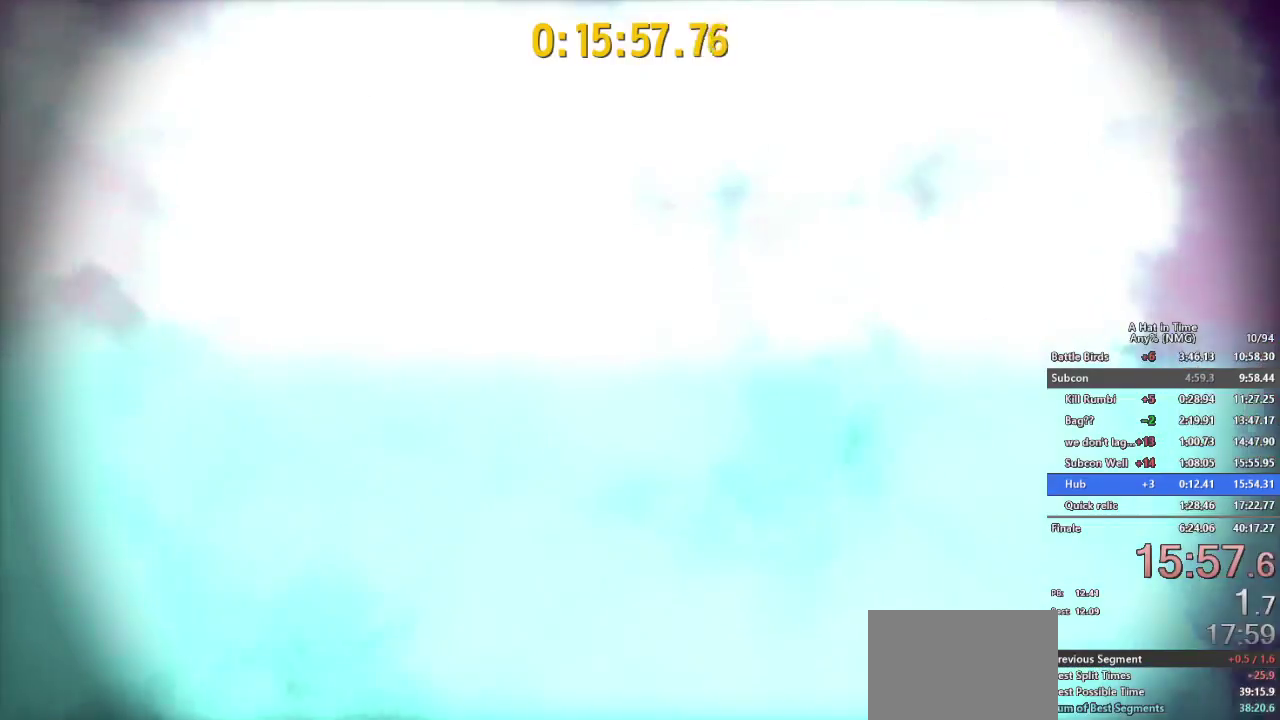
{"buttons": [], "left_stick": "center", "right_stick": "center", "events": [[117, "B", "down"], [217, "B", "up"], [284, "B", "down"], [417, "B", "up"]]}
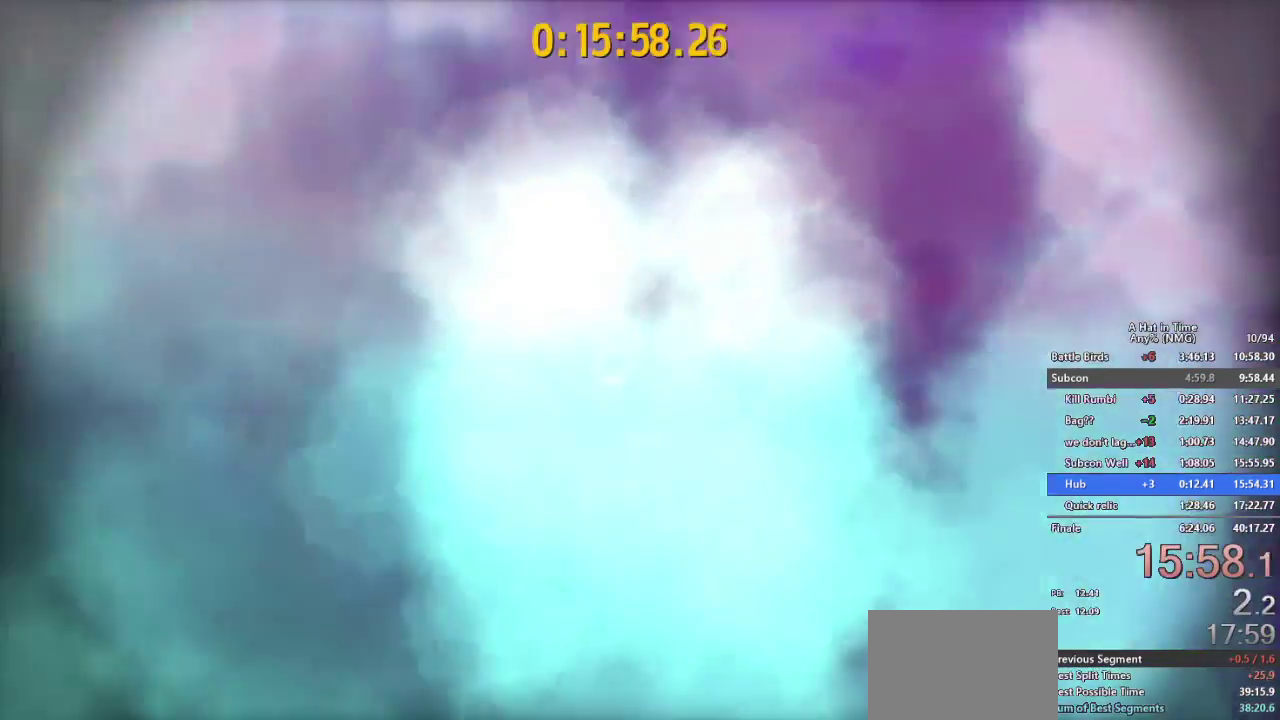
{"buttons": ["B"], "left_stick": "center", "right_stick": "center", "events": [[333, "B", "down"], [433, "B", "up"], [500, "B", "down"]]}
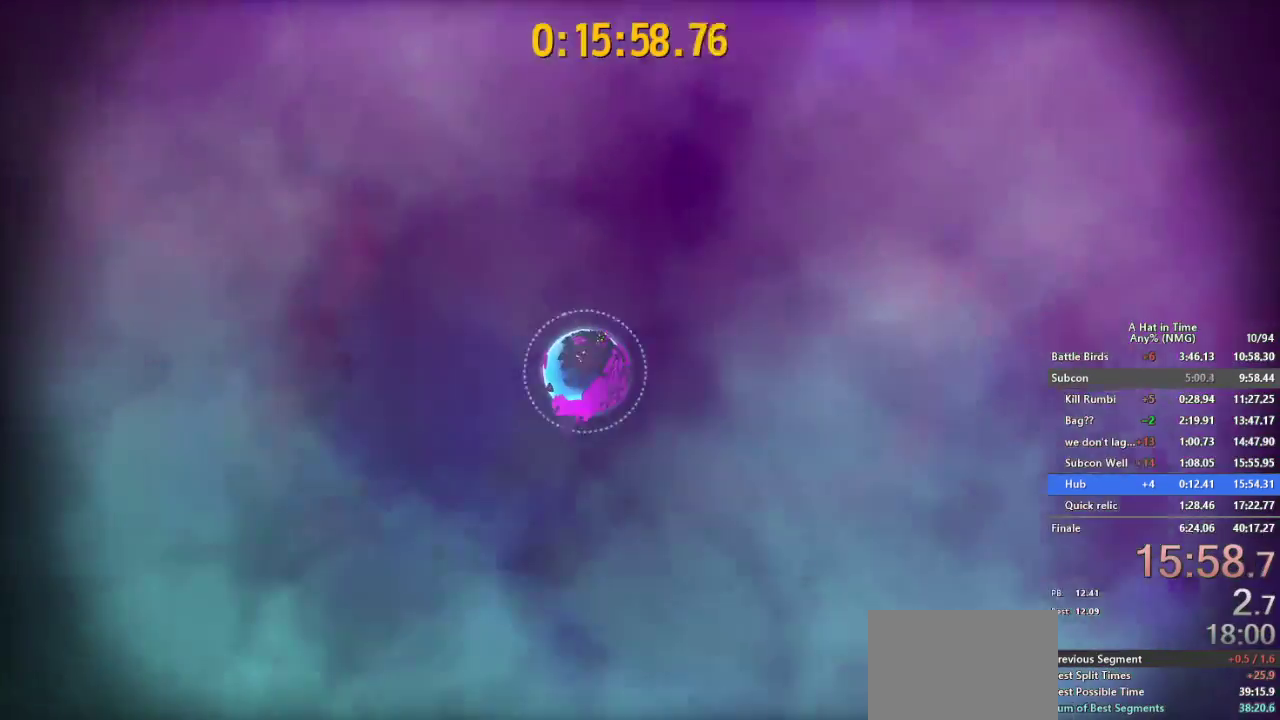
{"buttons": ["B"], "left_stick": "center", "right_stick": "center"}
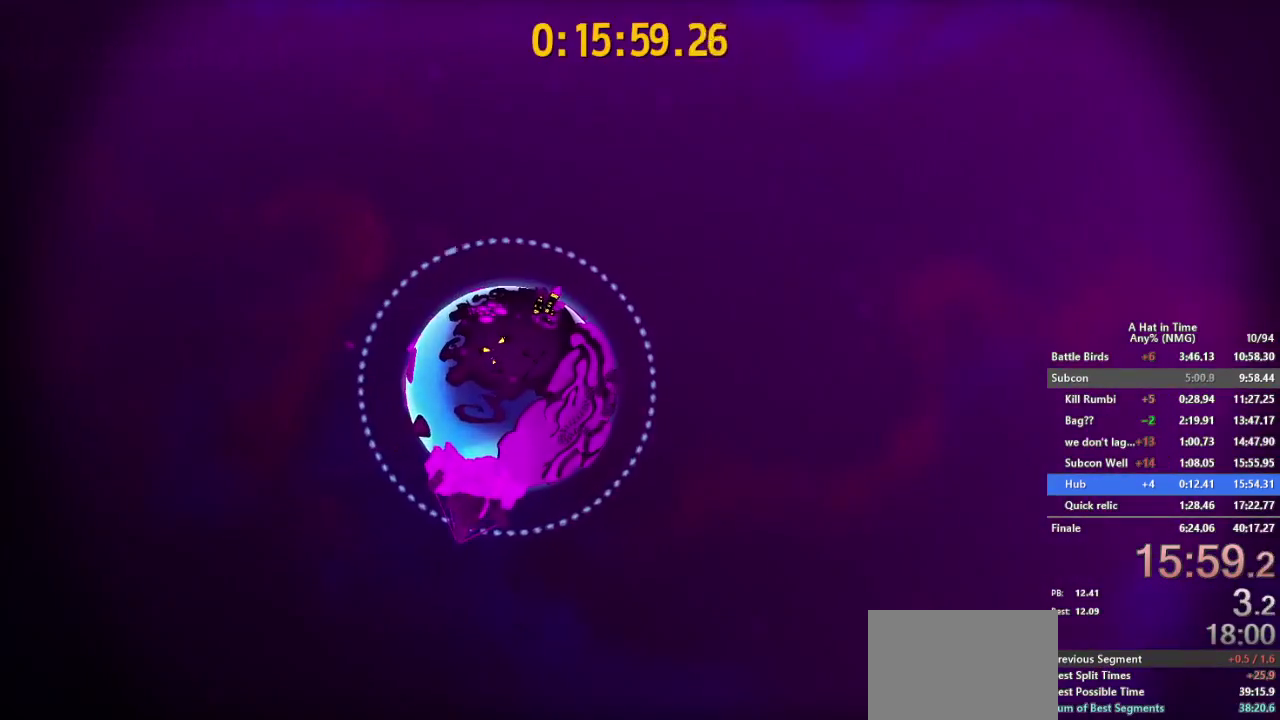
{"buttons": ["B"], "left_stick": "center", "right_stick": "center", "events": []}
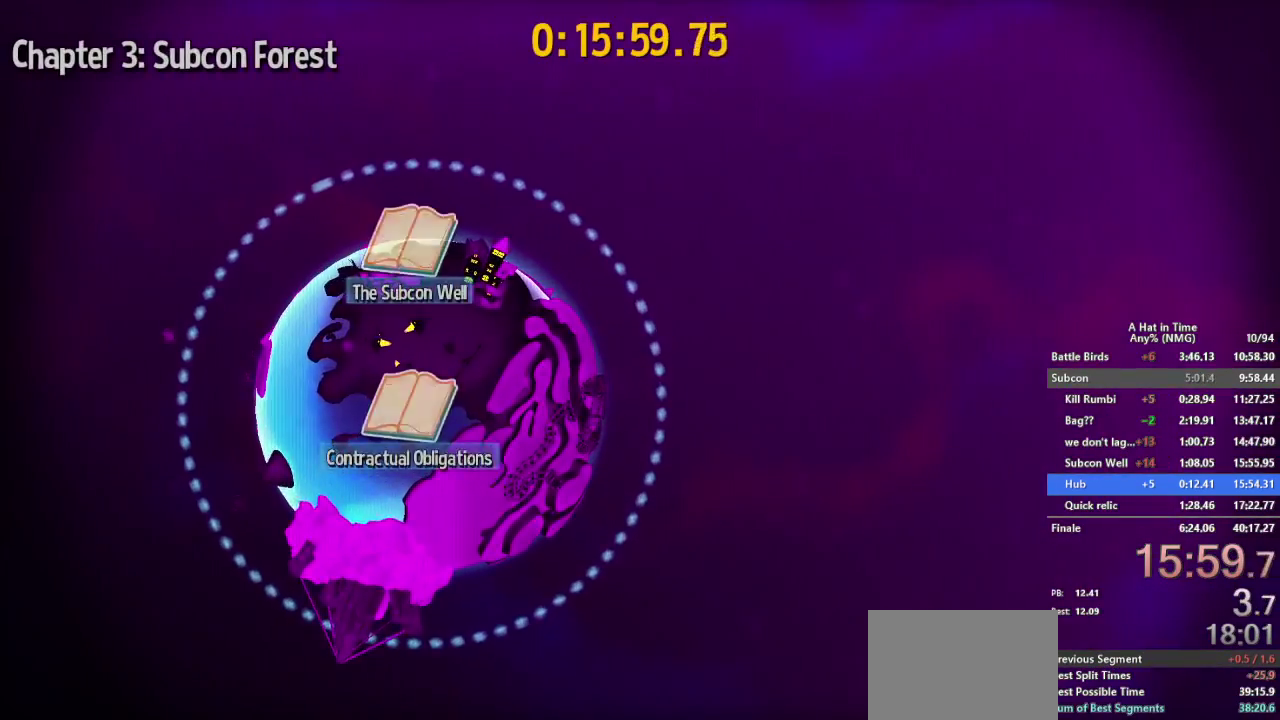
{"buttons": ["B"], "left_stick": "center", "right_stick": "center", "events": []}
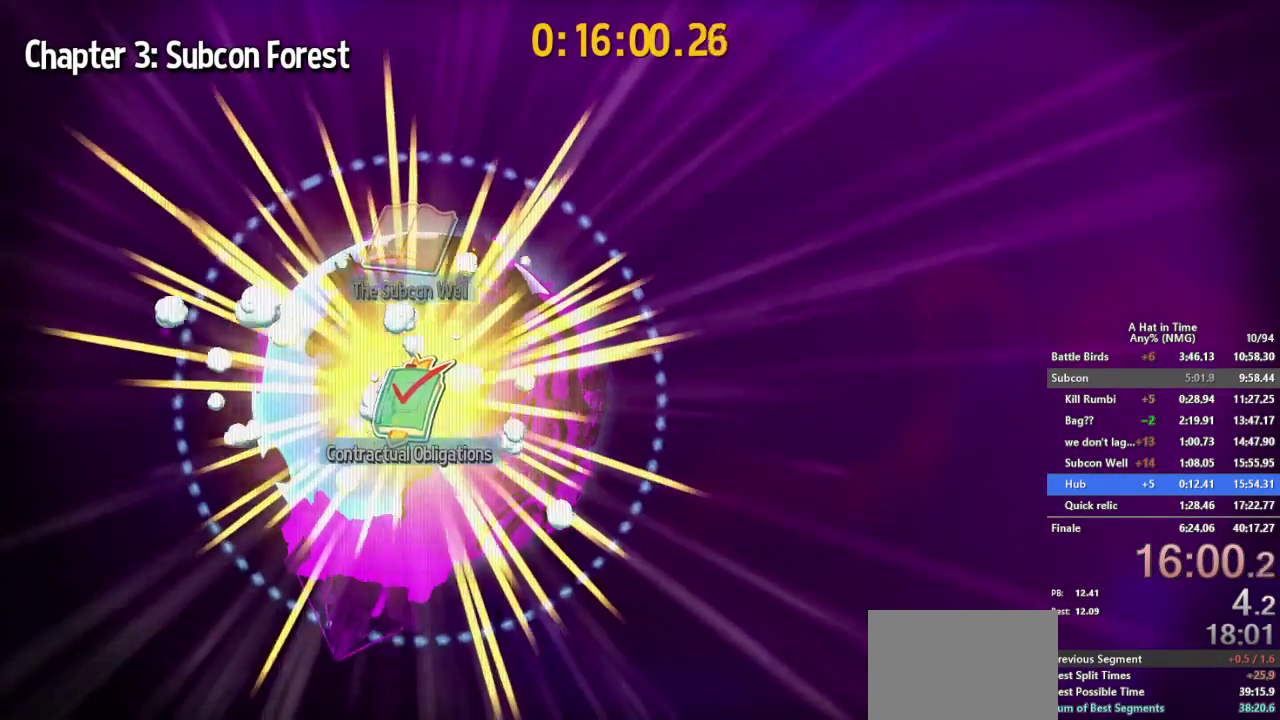
{"buttons": ["B"], "left_stick": "center", "right_stick": "center", "events": []}
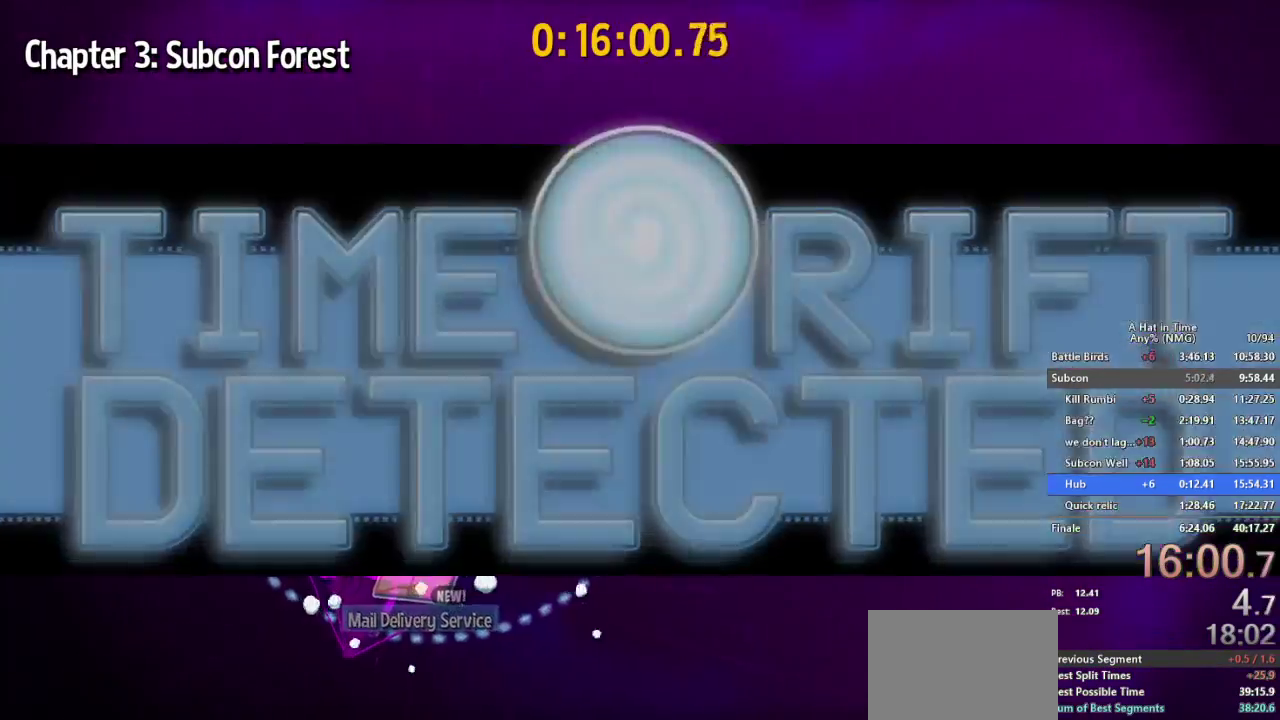
{"buttons": ["B"], "left_stick": "center", "right_stick": "center", "events": []}
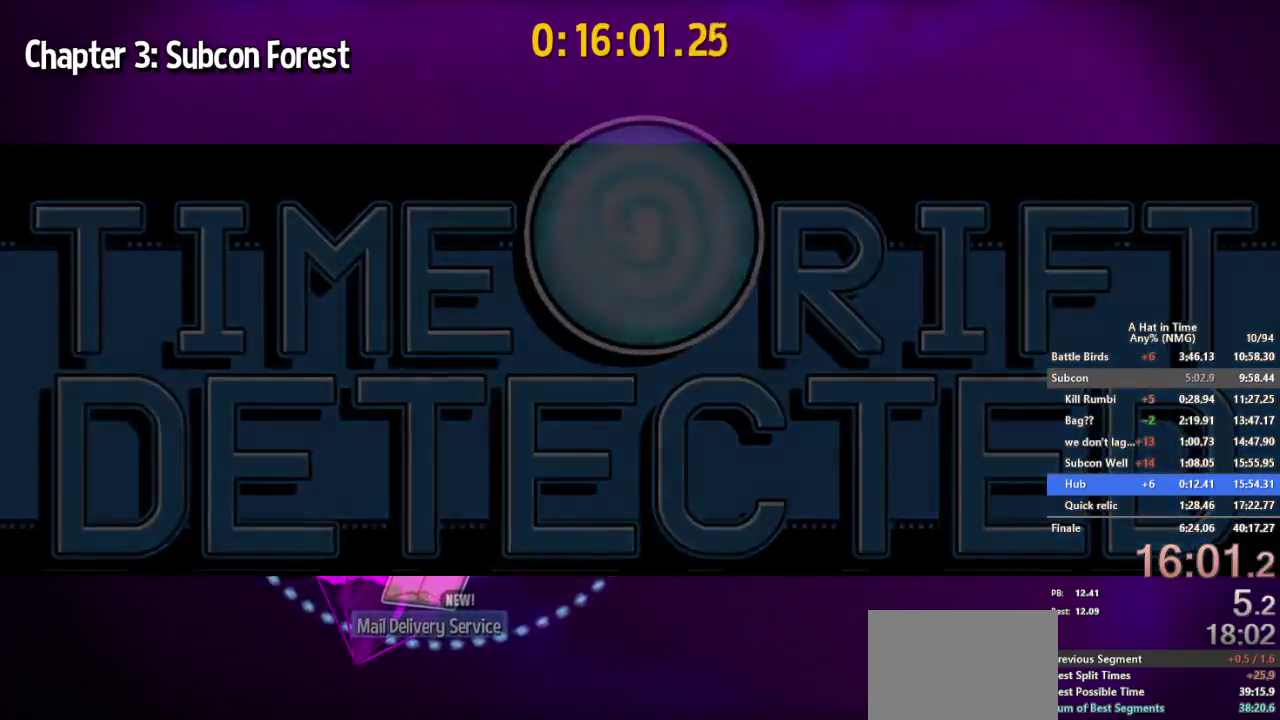
{"buttons": [], "left_stick": "center", "right_stick": "center", "events": [[433, "B", "up"]]}